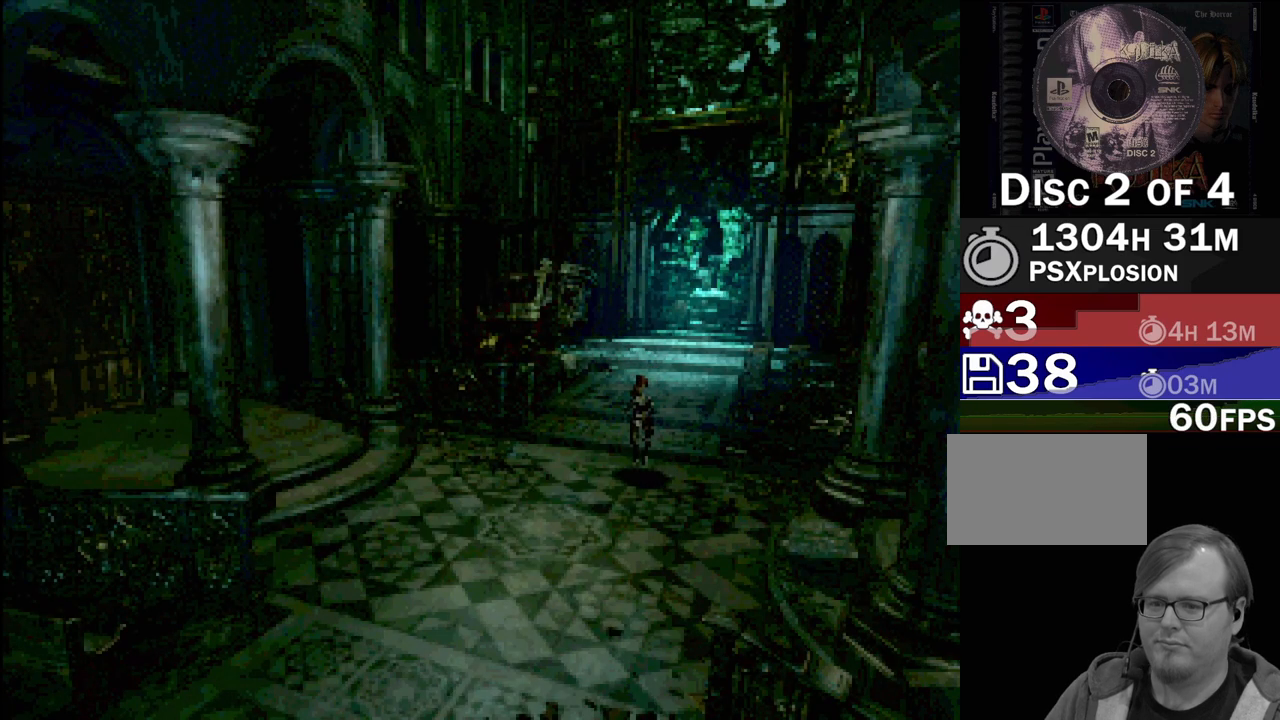
Gameplay with a controller (PlayStation layout); each line is a JSON object with the inputs held at the frame after it. "events" lists button and stick changes between this image and that frame as [ms after this image, input, new state], when the widget could be followed in between. Not read: L3 R3.
{"buttons": ["CIRCLE", "DPAD_DOWN"], "events": []}
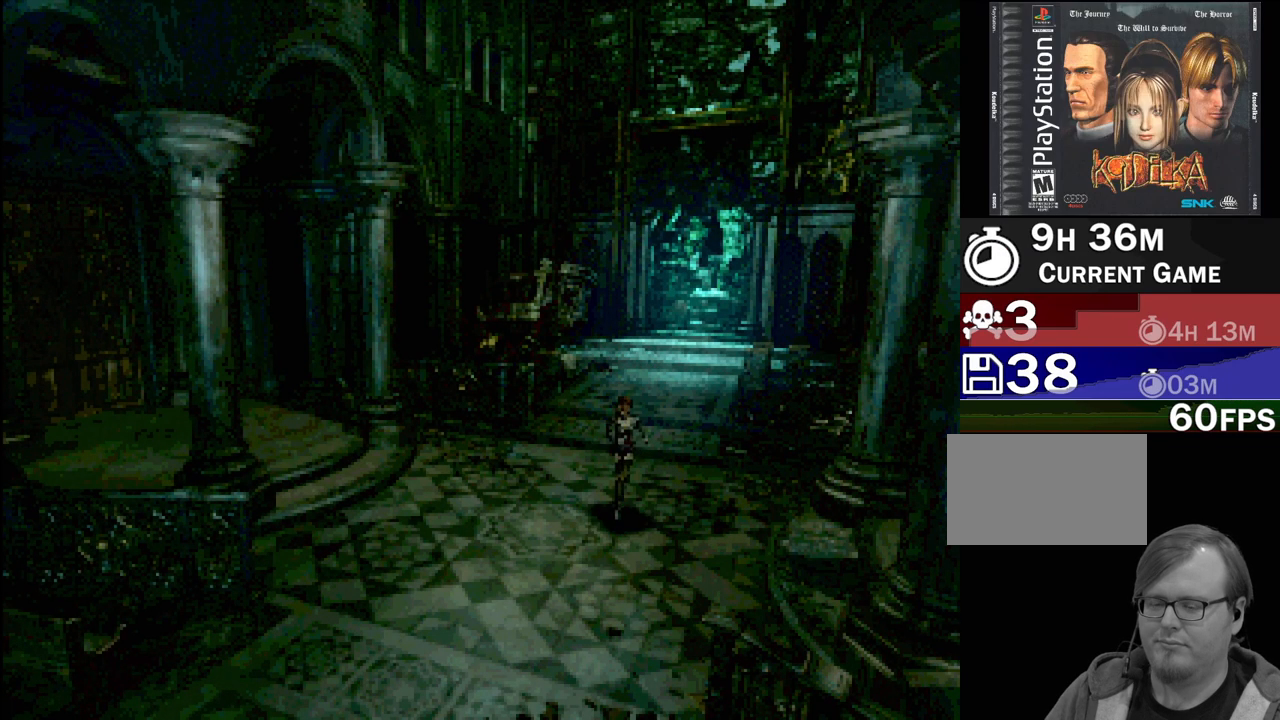
{"buttons": ["CIRCLE", "DPAD_DOWN"], "events": []}
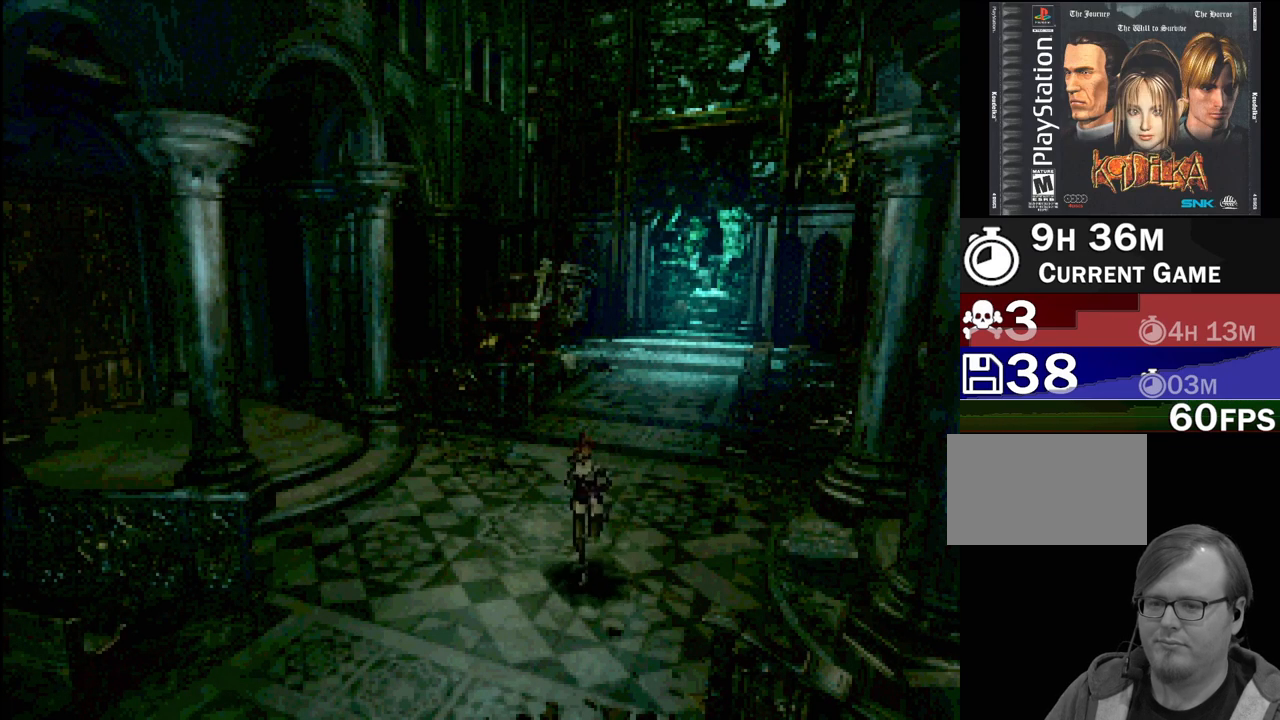
{"buttons": ["CIRCLE", "DPAD_DOWN"], "events": []}
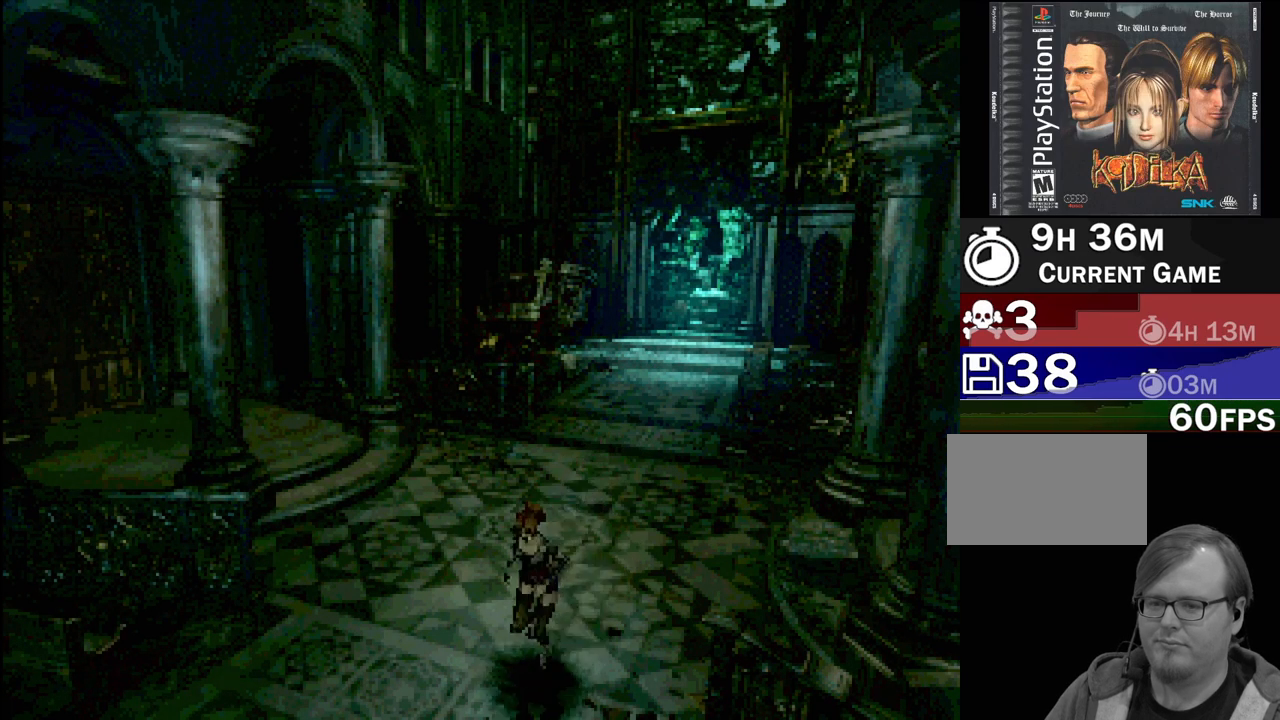
{"buttons": [], "events": [[33, "DPAD_DOWN", "up"], [117, "CIRCLE", "up"]]}
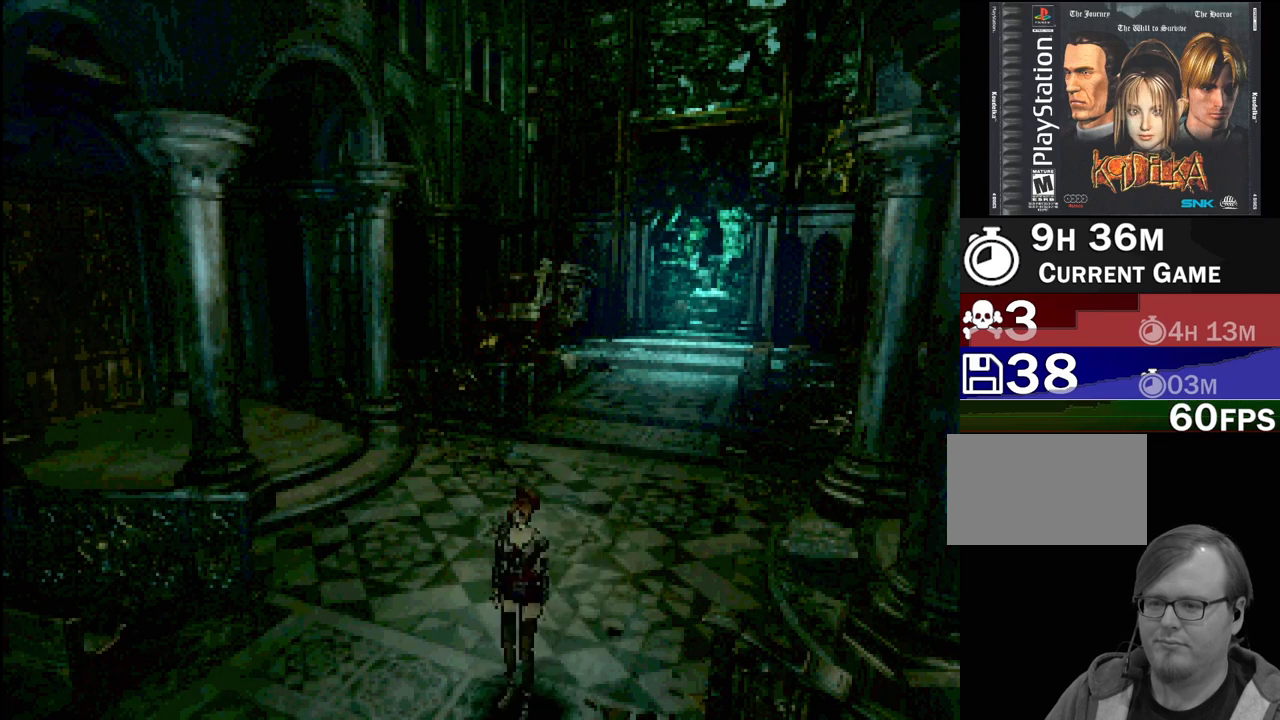
{"buttons": ["CIRCLE", "DPAD_UP"], "events": [[117, "CIRCLE", "down"], [117, "DPAD_UP", "down"]]}
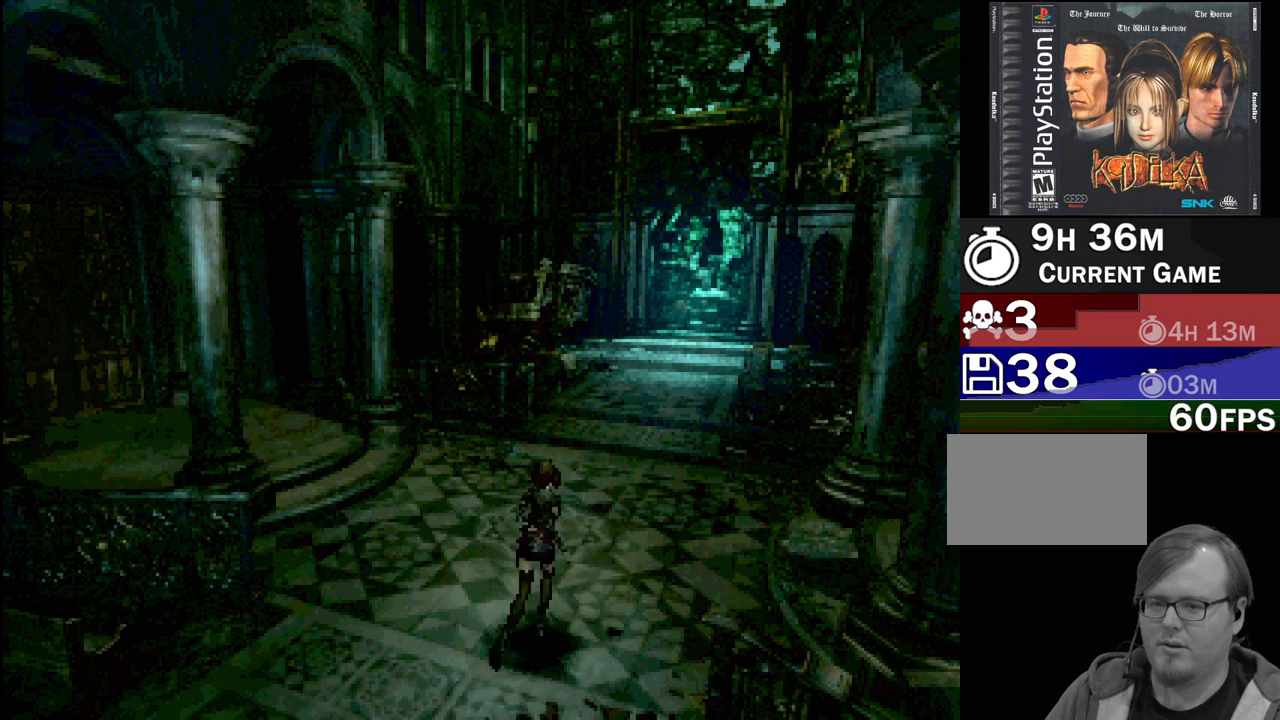
{"buttons": ["CIRCLE", "DPAD_RIGHT"], "events": [[50, "DPAD_RIGHT", "down"], [283, "DPAD_UP", "up"]]}
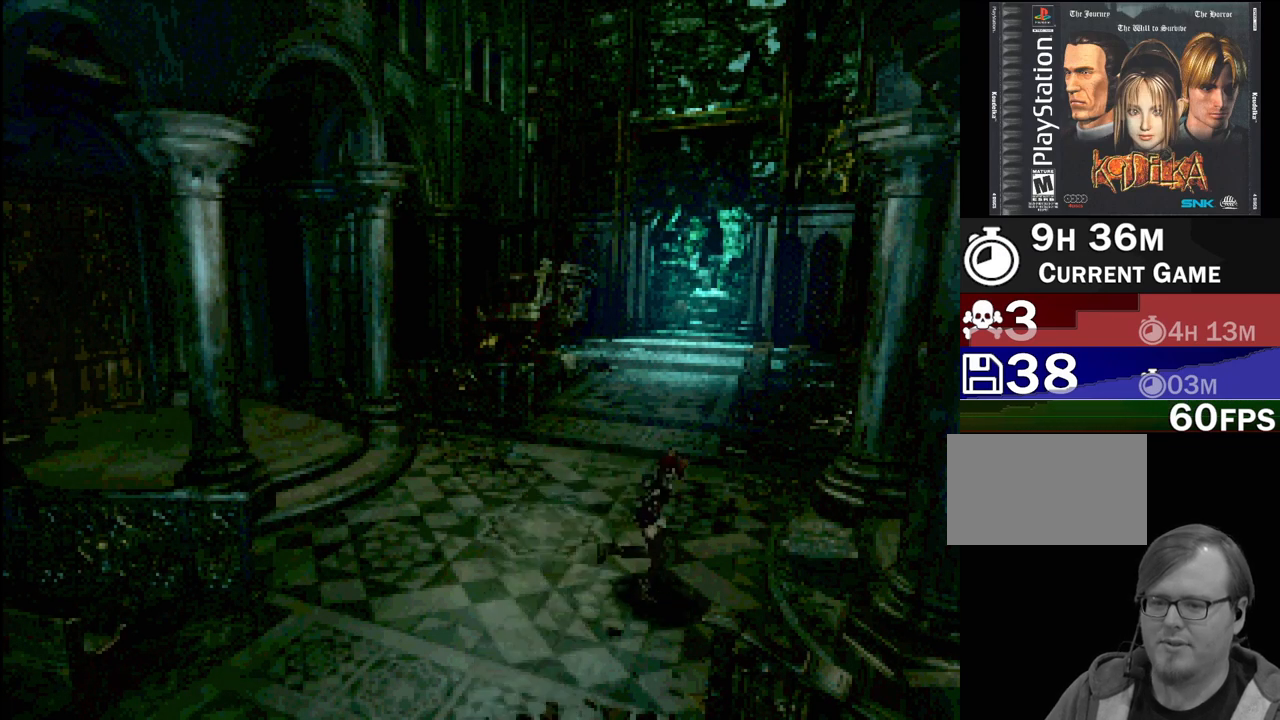
{"buttons": ["CROSS", "CIRCLE", "DPAD_RIGHT"], "events": [[183, "DPAD_UP", "down"], [267, "DPAD_RIGHT", "up"], [350, "DPAD_RIGHT", "down"], [383, "CROSS", "down"], [500, "DPAD_UP", "up"]]}
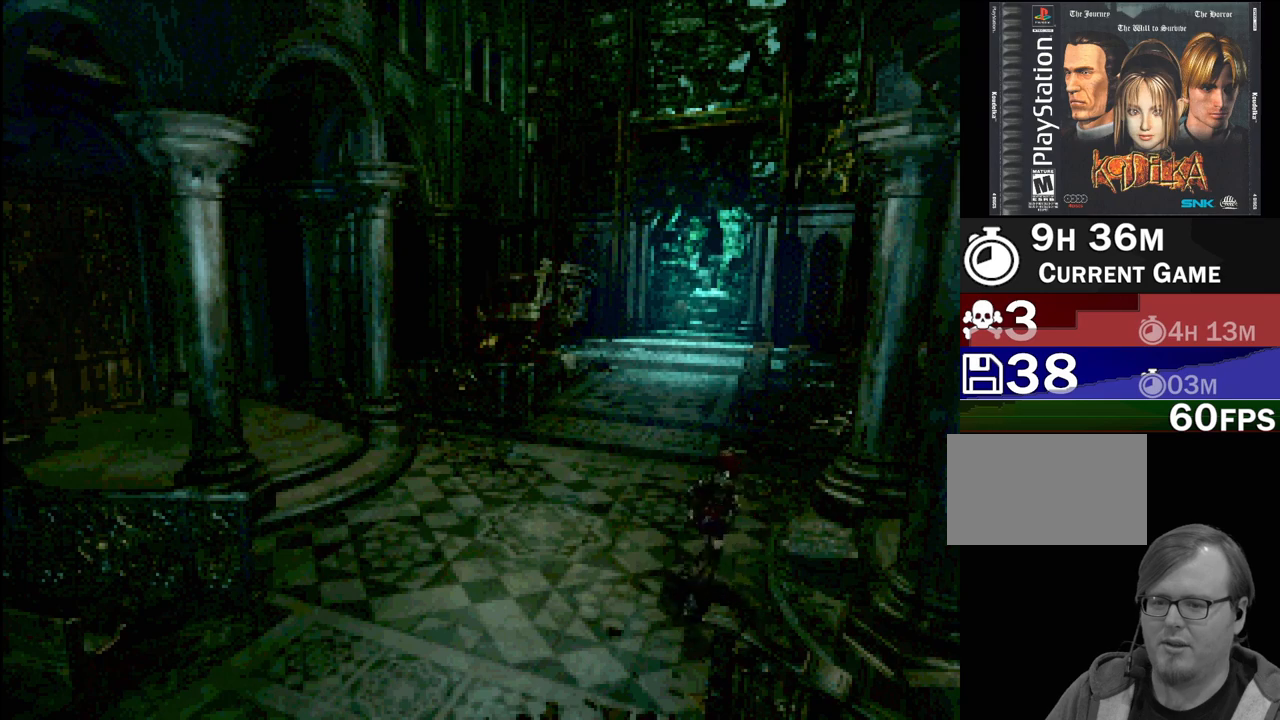
{"buttons": ["CROSS", "CIRCLE", "DPAD_RIGHT"], "events": [[83, "DPAD_UP", "down"], [117, "CROSS", "up"], [283, "DPAD_UP", "up"], [383, "CIRCLE", "up"], [433, "CIRCLE", "down"], [467, "CROSS", "down"]]}
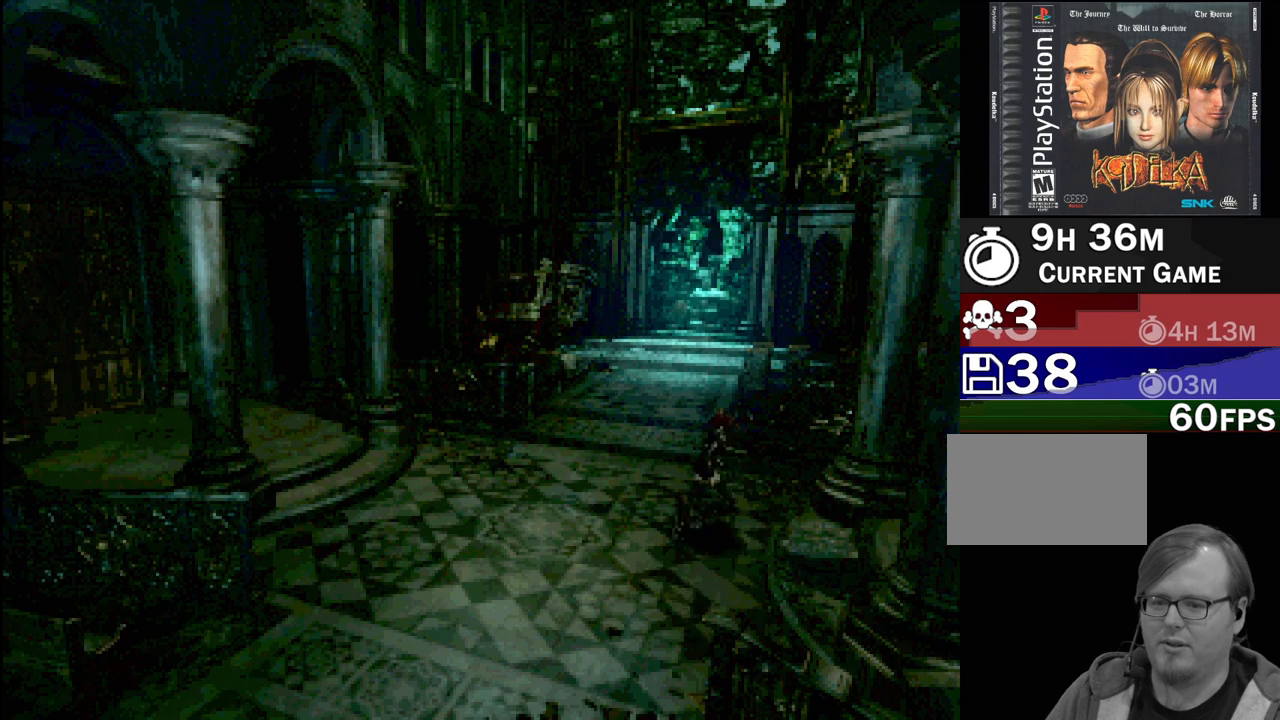
{"buttons": ["CROSS"], "events": [[17, "CIRCLE", "up"], [167, "CROSS", "up"], [317, "CROSS", "down"], [350, "DPAD_RIGHT", "up"], [417, "CROSS", "up"], [500, "CROSS", "down"]]}
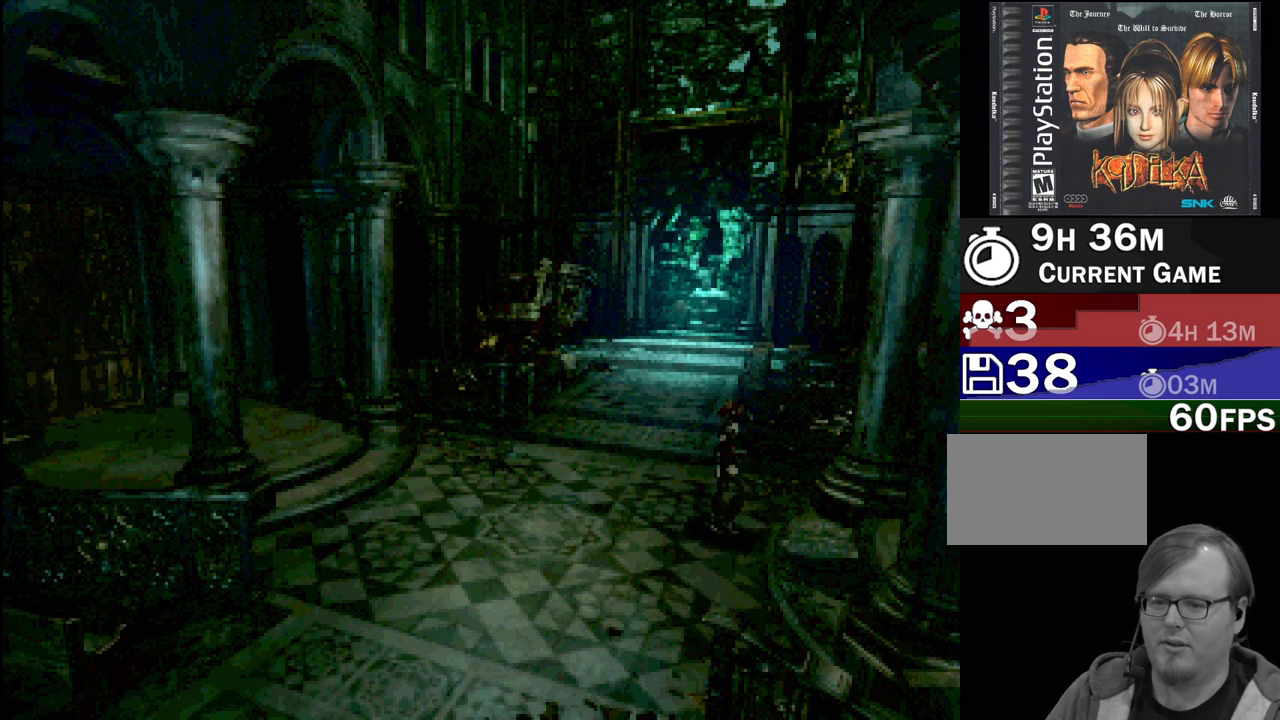
{"buttons": ["CROSS", "DPAD_RIGHT"], "events": [[50, "DPAD_RIGHT", "down"], [117, "CROSS", "up"], [400, "CROSS", "down"]]}
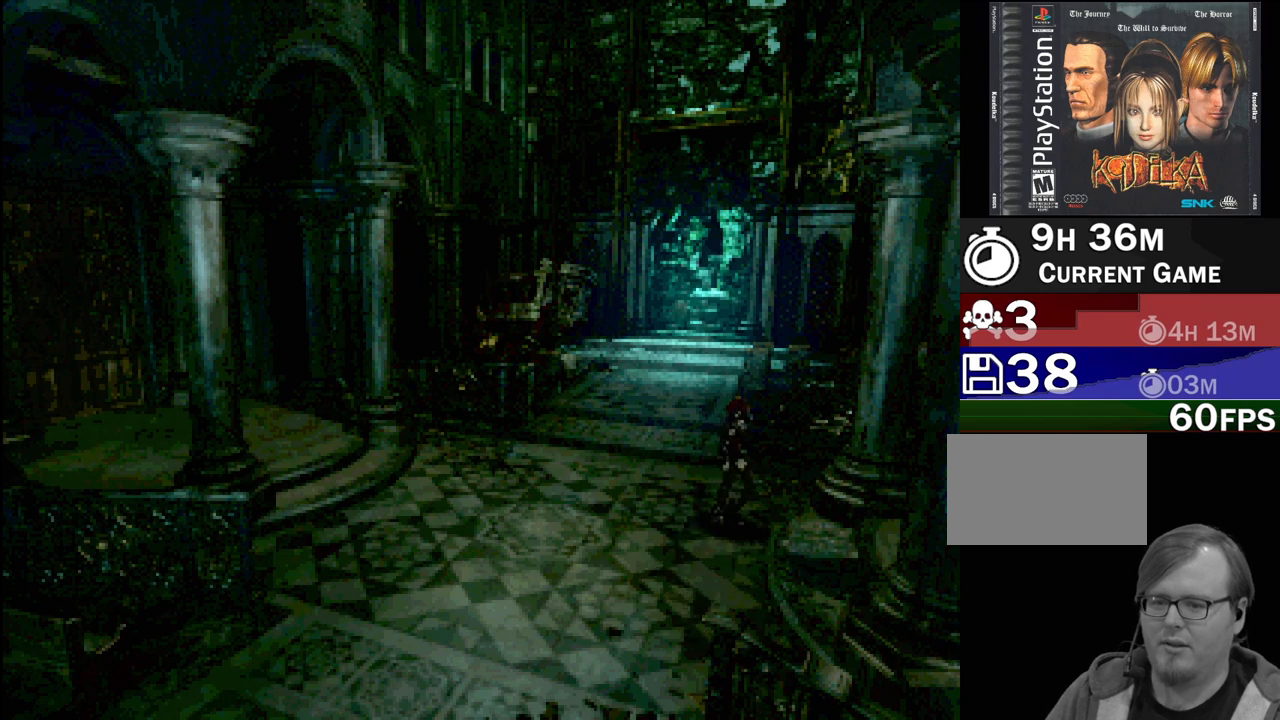
{"buttons": ["CROSS", "DPAD_RIGHT"], "events": [[50, "CROSS", "up"], [117, "CROSS", "down"], [150, "DPAD_RIGHT", "up"], [183, "CROSS", "up"], [233, "DPAD_RIGHT", "down"], [267, "CROSS", "down"], [350, "CROSS", "up"], [433, "CROSS", "down"]]}
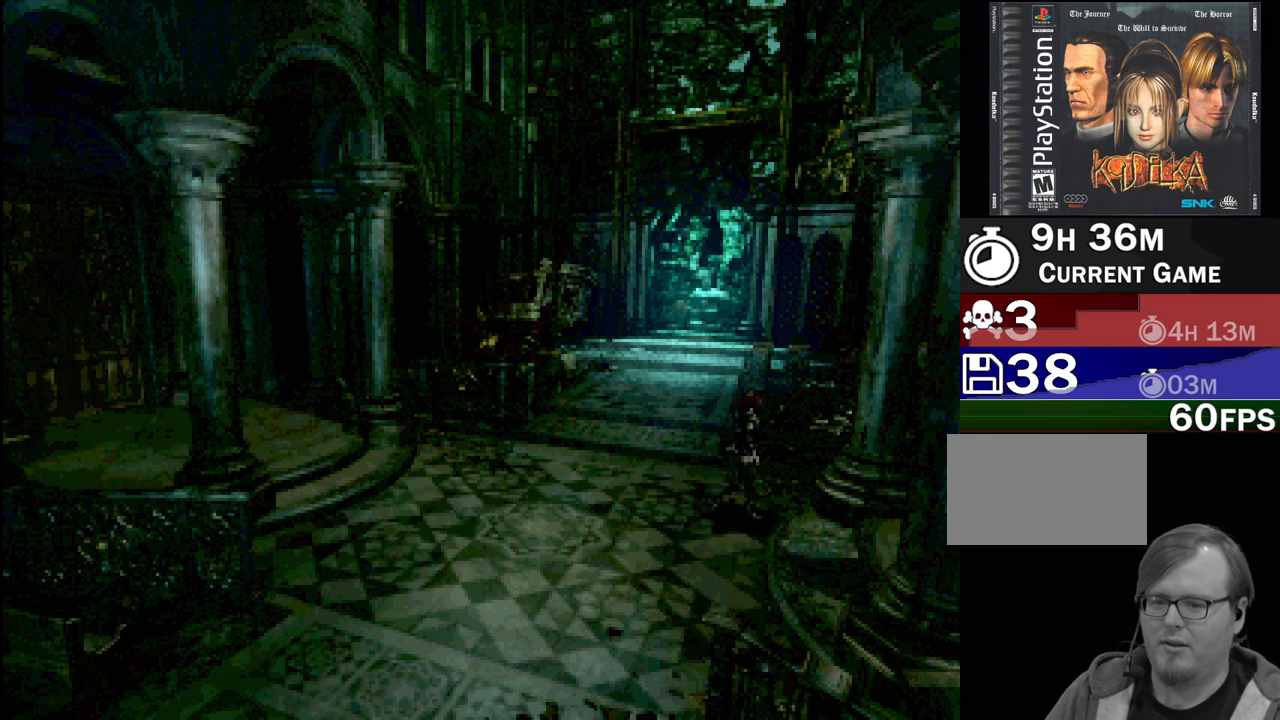
{"buttons": ["CIRCLE", "DPAD_DOWN", "DPAD_LEFT"], "events": [[67, "CROSS", "up"], [133, "DPAD_RIGHT", "up"], [167, "CROSS", "down"], [333, "CROSS", "up"], [367, "DPAD_DOWN", "down"], [400, "CIRCLE", "down"], [500, "DPAD_LEFT", "down"]]}
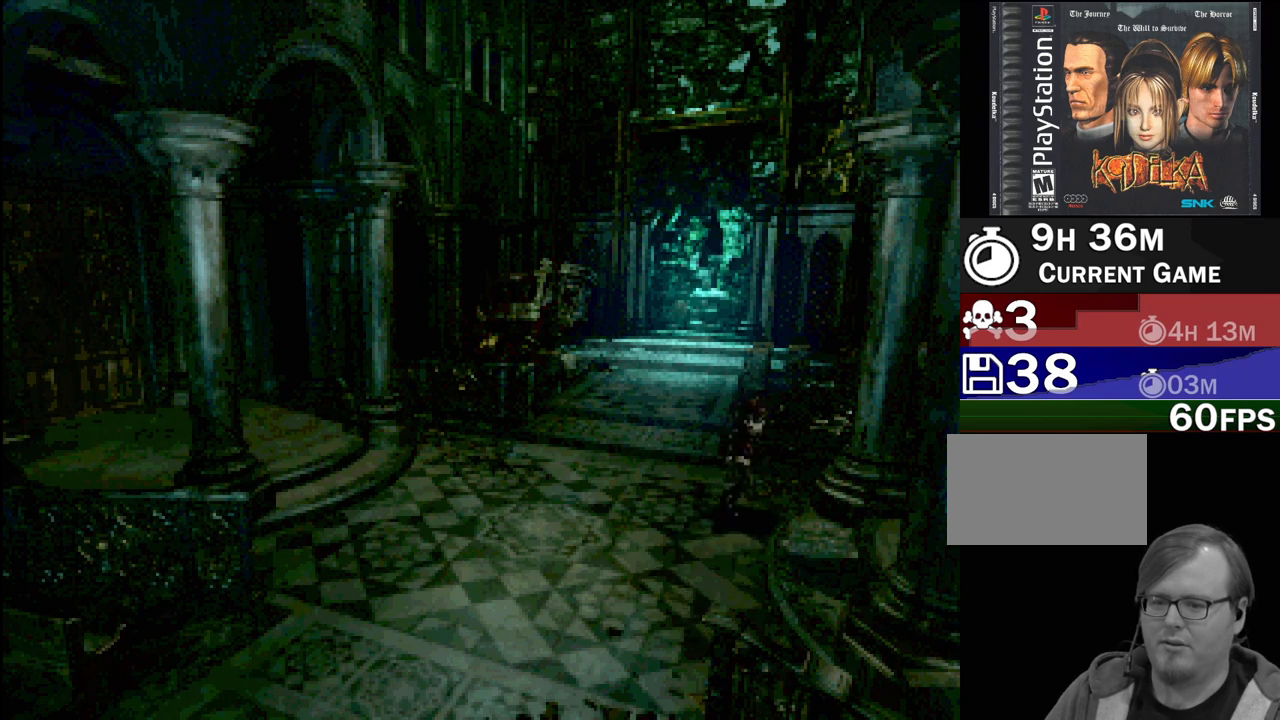
{"buttons": ["CIRCLE", "DPAD_DOWN", "DPAD_LEFT"], "events": [[100, "CROSS", "down"], [383, "CROSS", "up"]]}
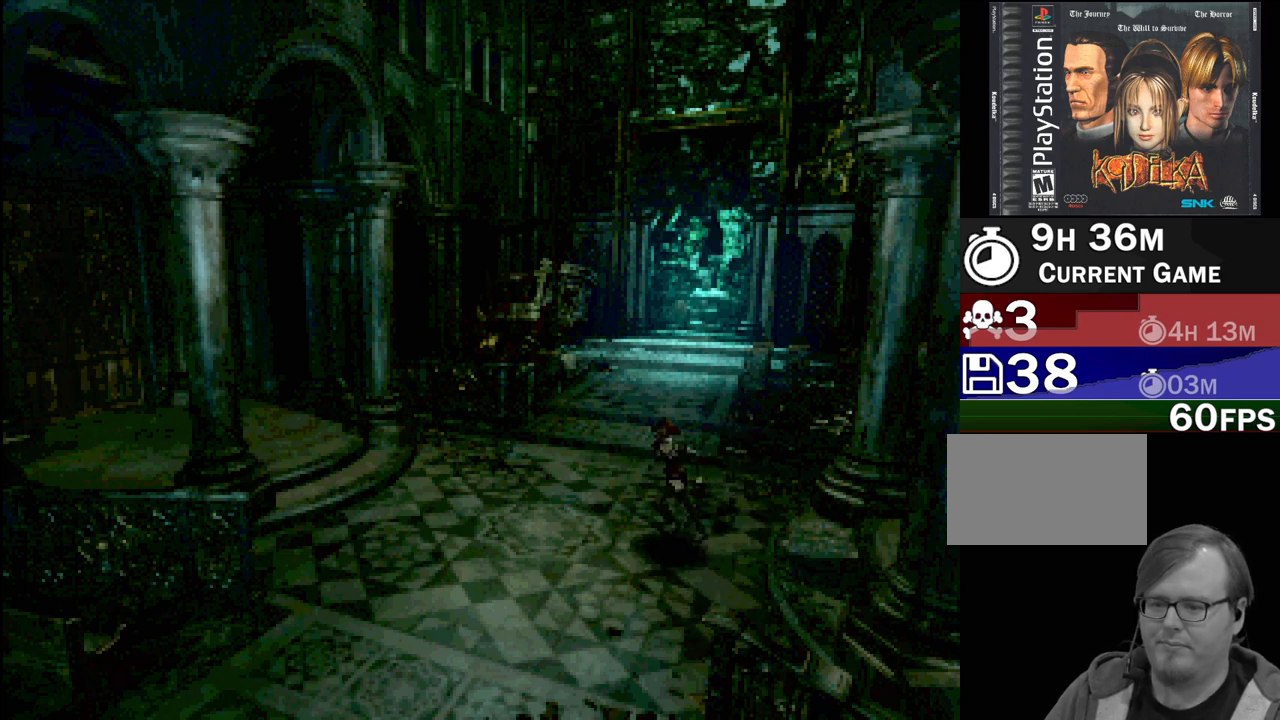
{"buttons": ["CIRCLE", "DPAD_DOWN"], "events": [[300, "DPAD_LEFT", "up"]]}
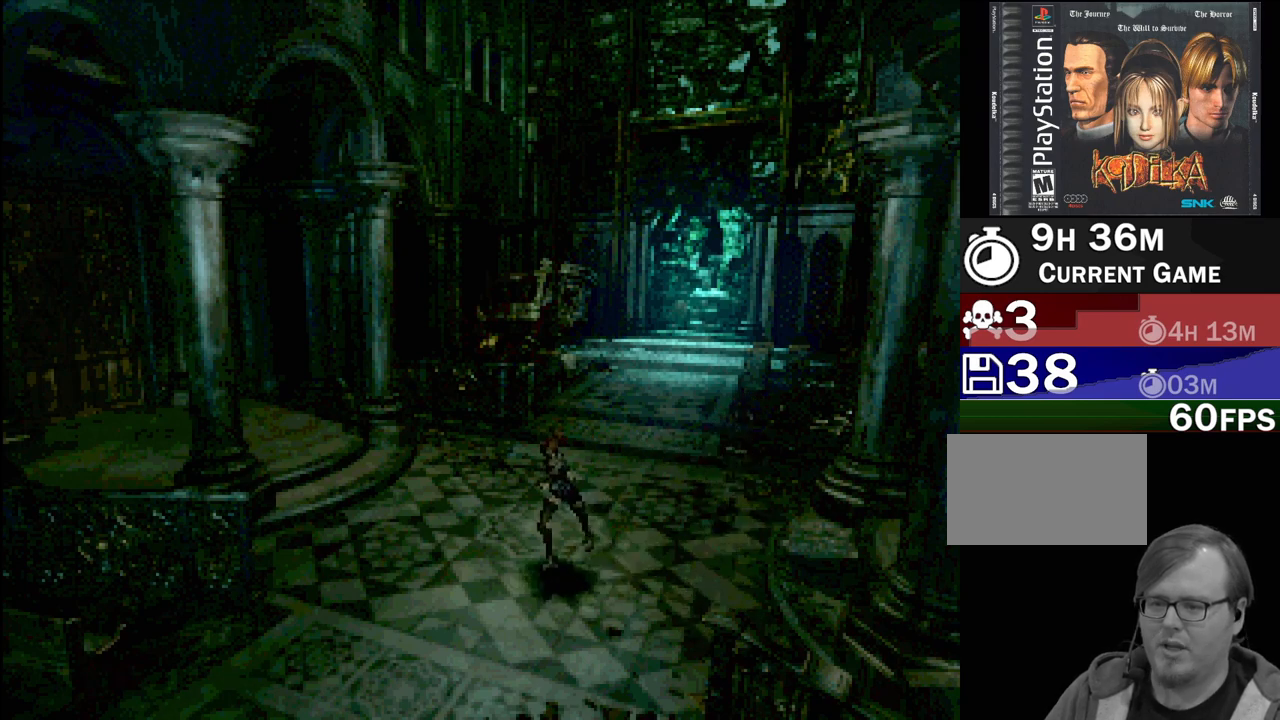
{"buttons": ["CIRCLE", "DPAD_DOWN"], "events": []}
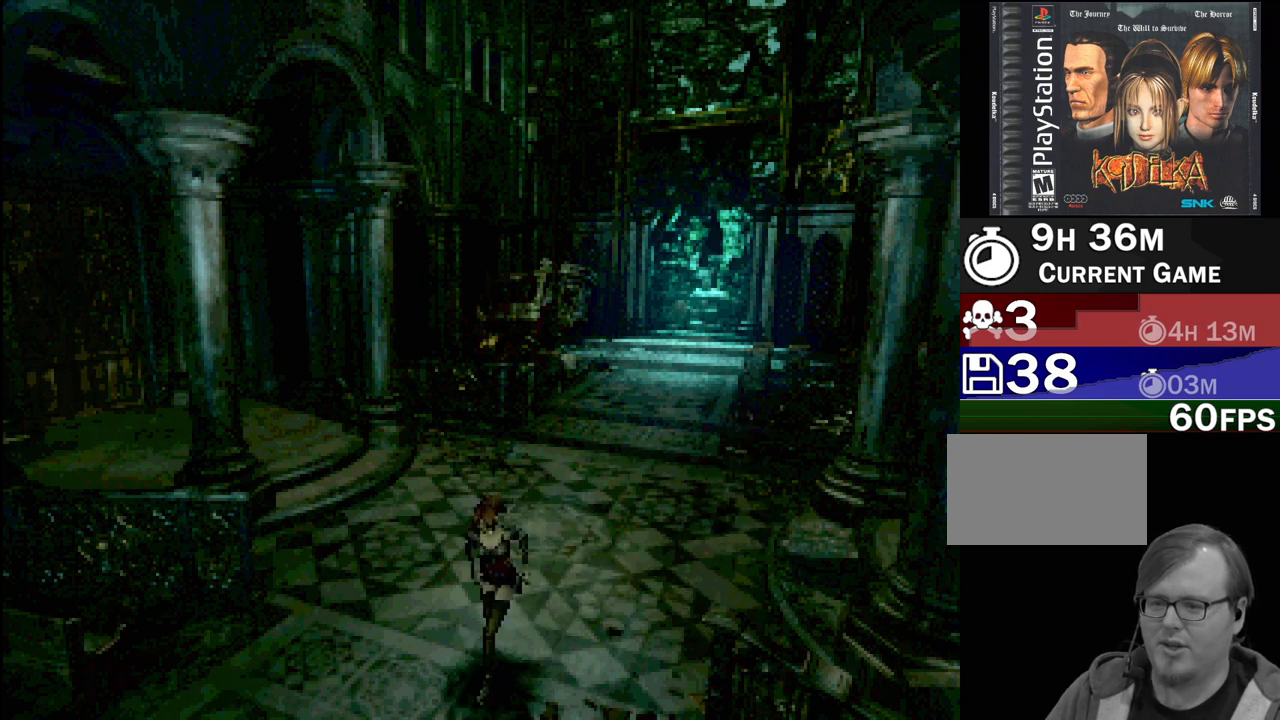
{"buttons": ["CIRCLE"], "events": [[417, "DPAD_DOWN", "up"]]}
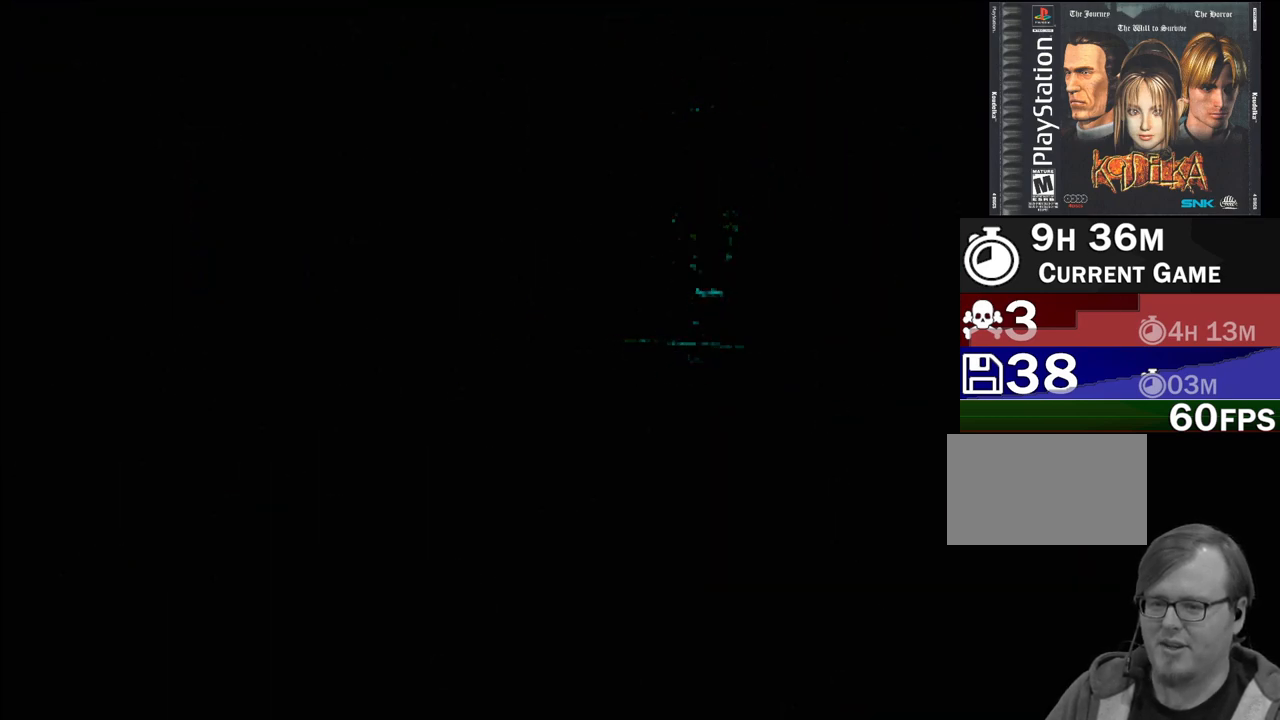
{"buttons": [], "events": [[17, "CIRCLE", "up"]]}